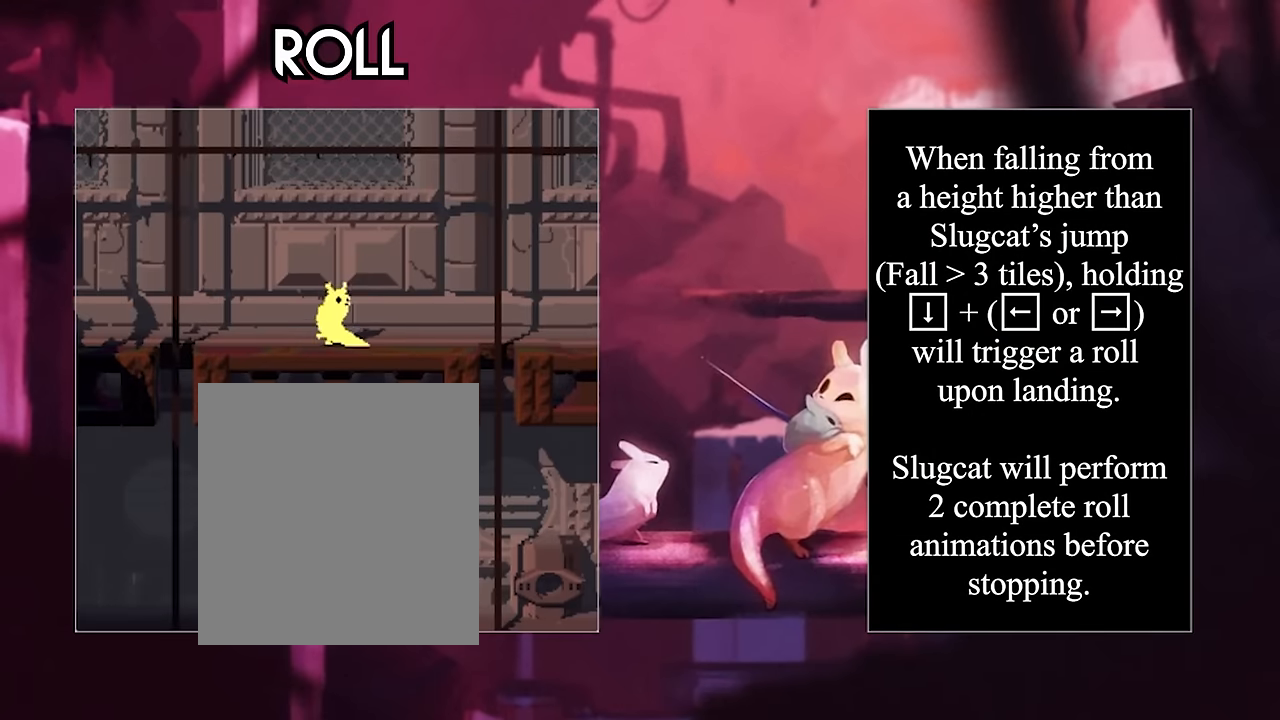
Gameplay with keyboard; each line is a JSON object with the keys held at the frame after it. "events" lists presses ("down") and releases ("up") of "down", "grab", "jump", "left", "right", "throw" and "up" between this image and that frame as [ms after this image, input, new state], when the widget could be followed in between. No other keys are recorded. Mouse input is not recorded. Key names are as the overlay labels them; some are game actions (e.g. jump) rather than physical keys.
{"keys": ["up"], "events": [[383, "up", "down"], [467, "right", "up"]]}
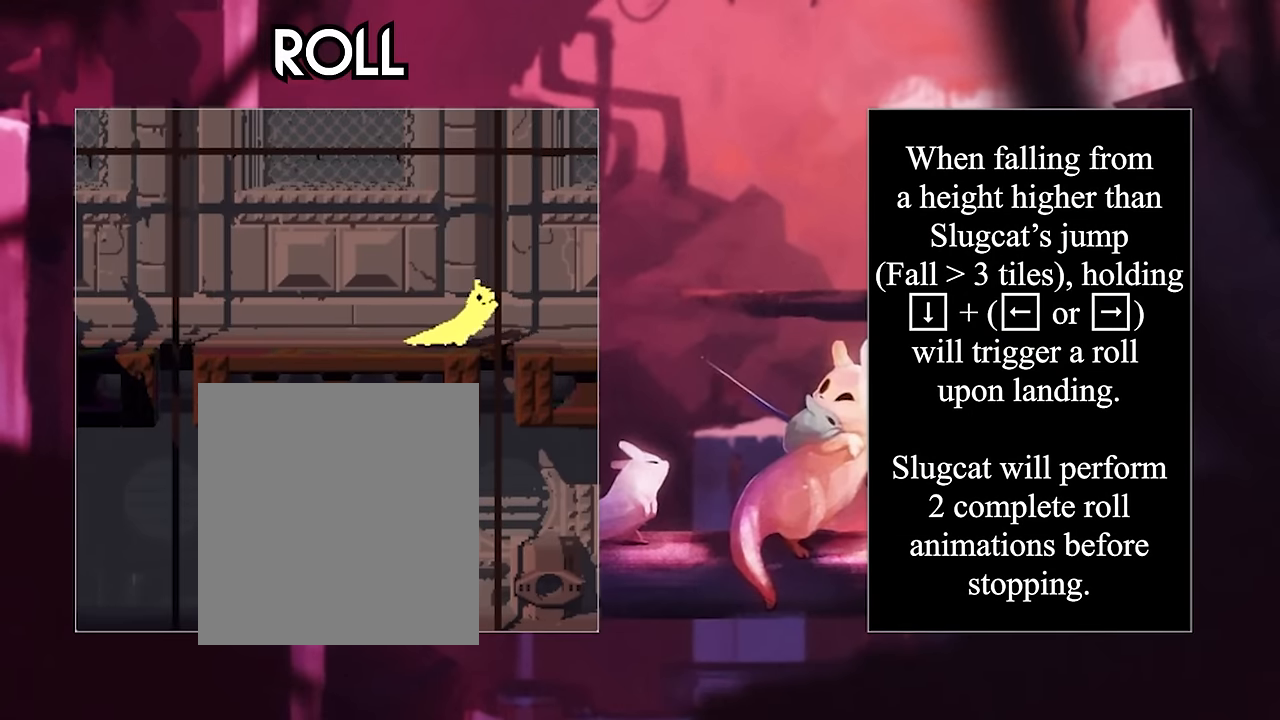
{"keys": ["up"], "events": []}
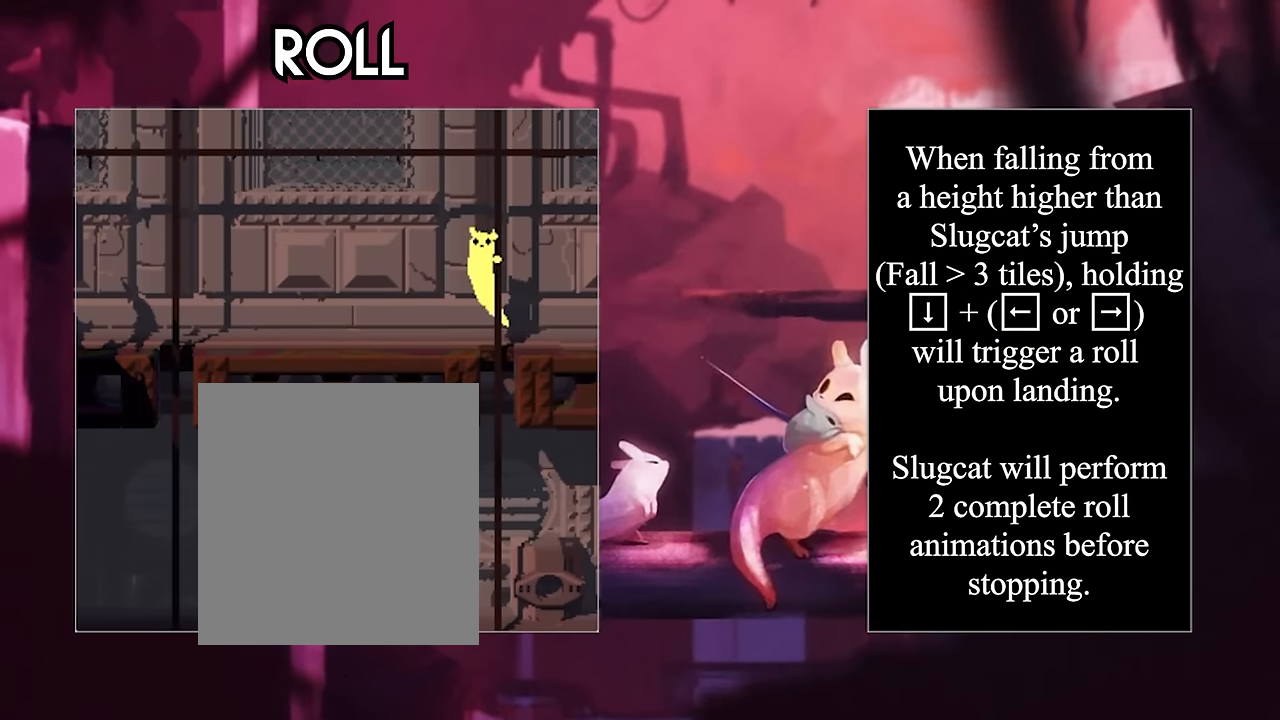
{"keys": ["up"], "events": []}
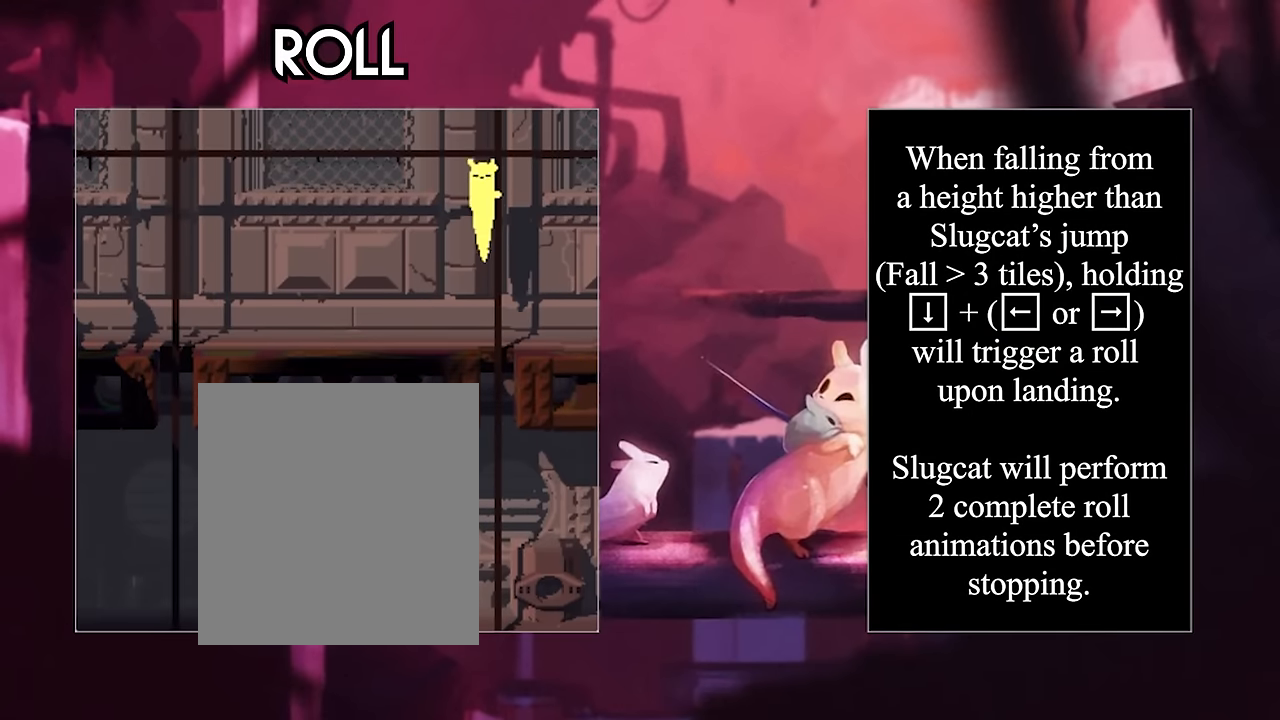
{"keys": ["left"], "events": [[150, "up", "up"], [183, "left", "down"]]}
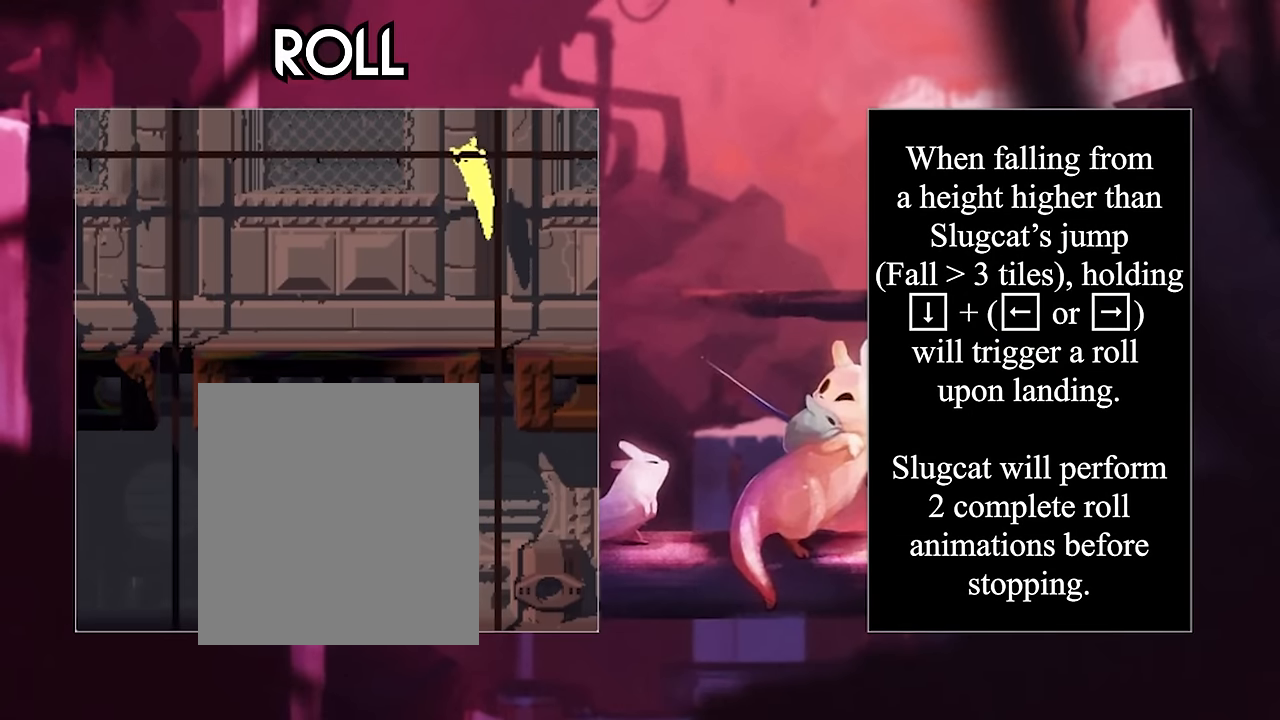
{"keys": ["left"], "events": []}
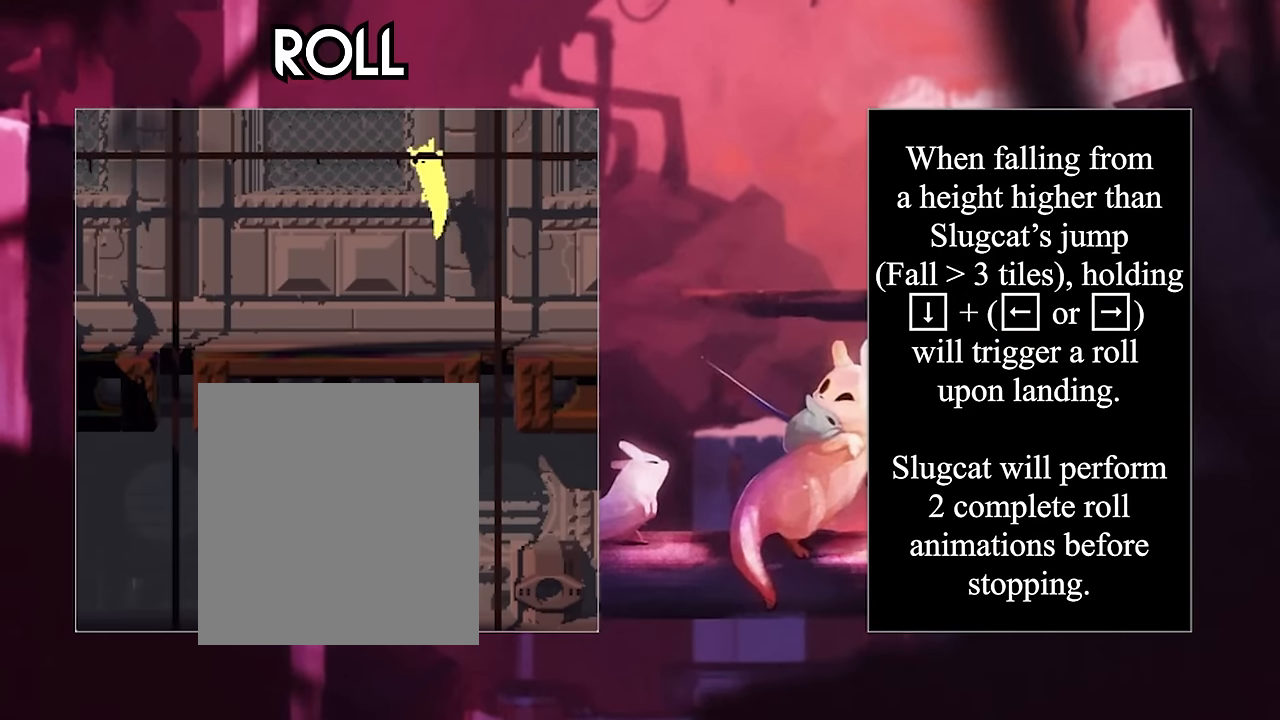
{"keys": [], "events": [[417, "left", "up"]]}
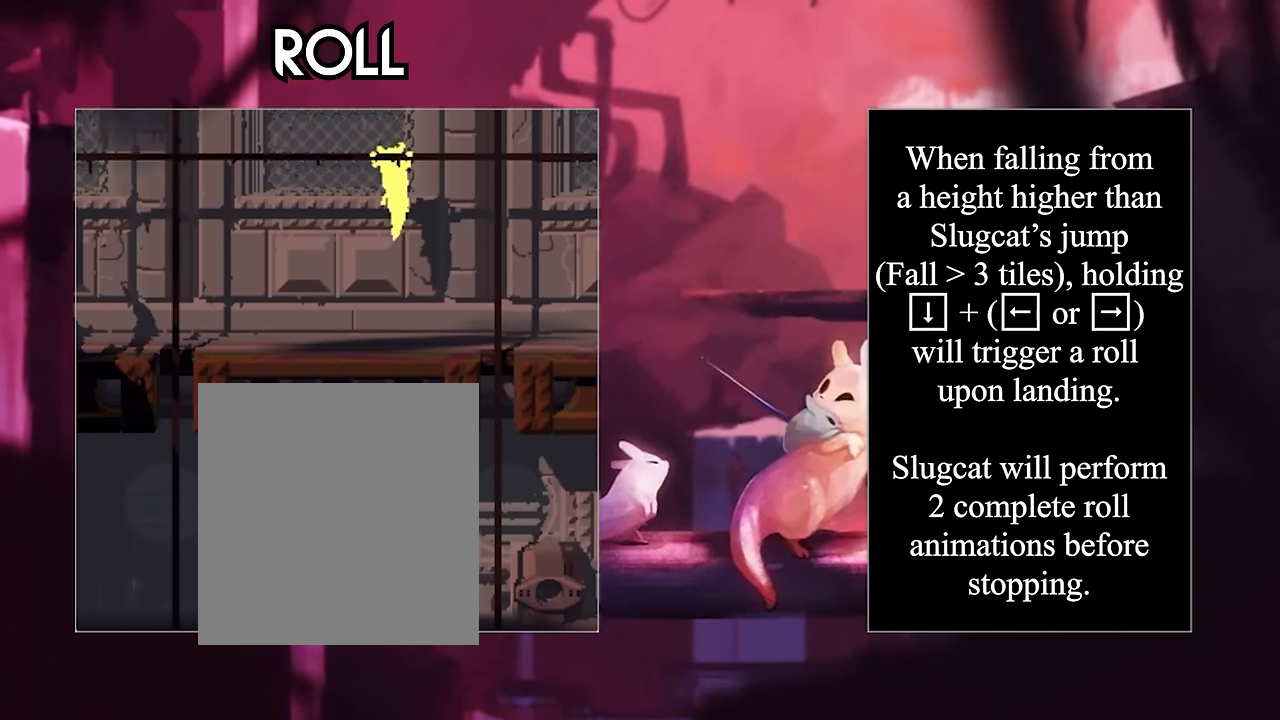
{"keys": [], "events": []}
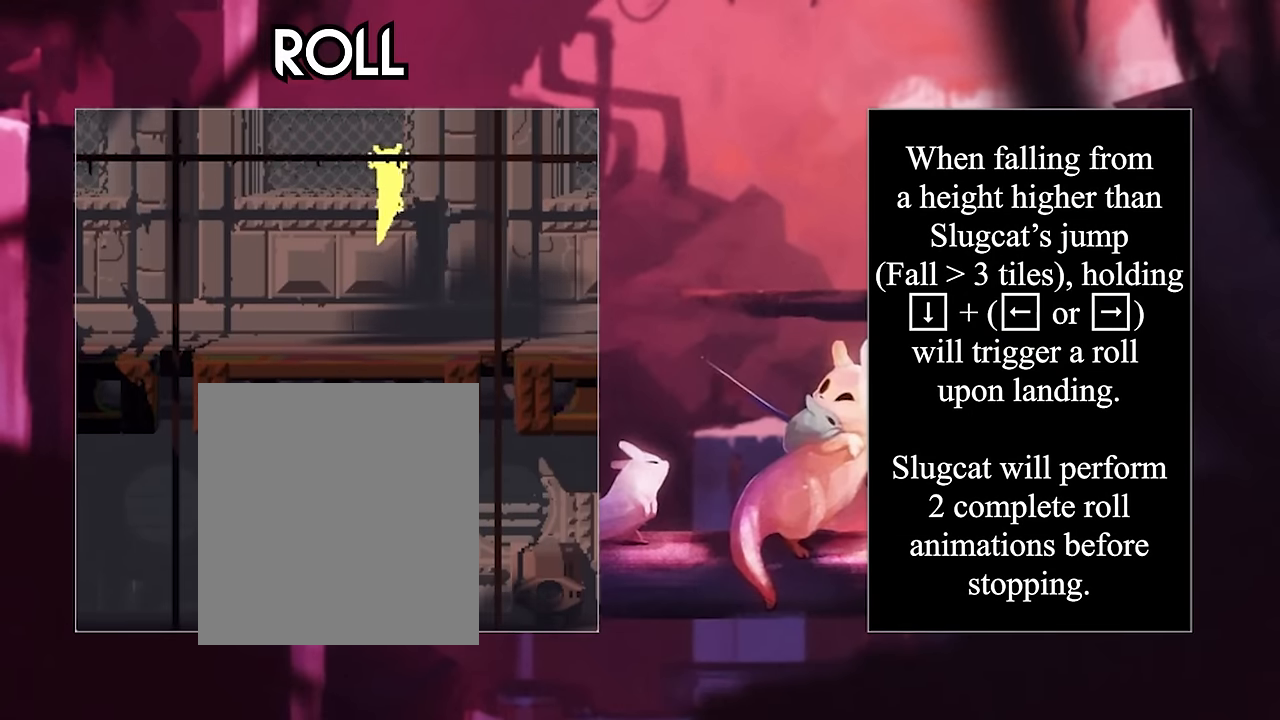
{"keys": ["down", "left"], "events": [[33, "down", "down"], [33, "left", "down"]]}
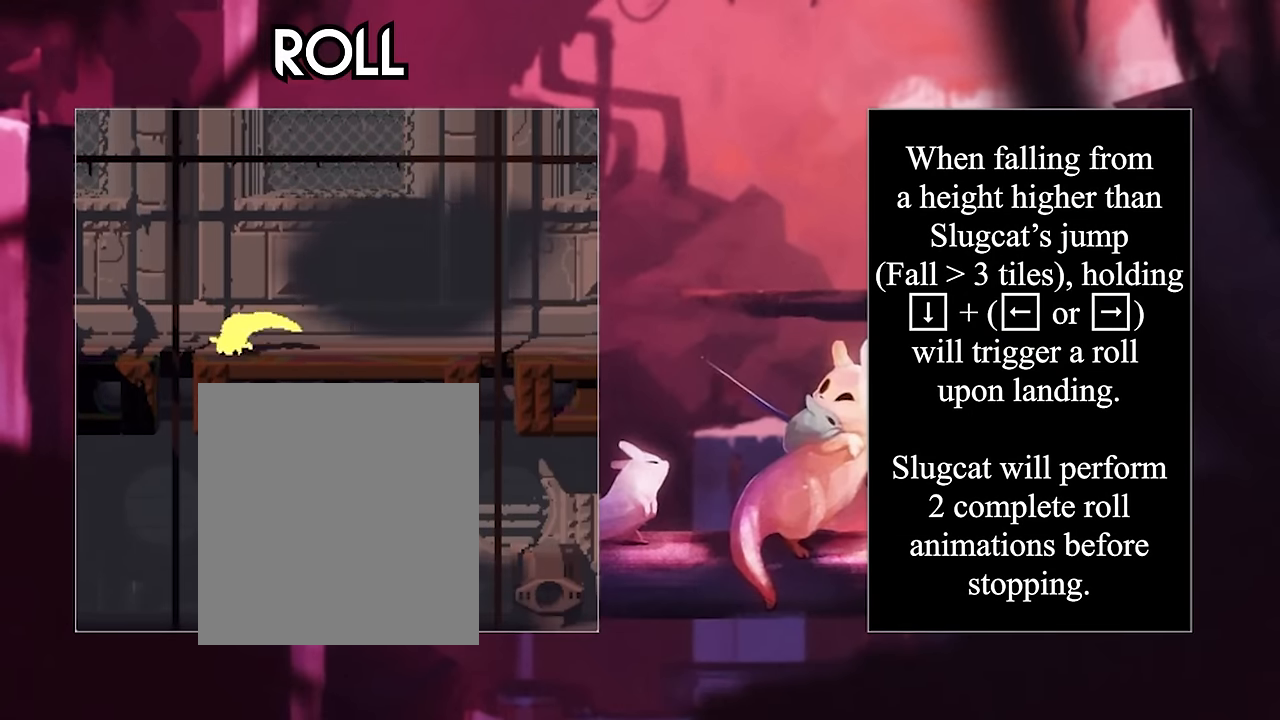
{"keys": [], "events": [[317, "down", "up"], [367, "left", "up"]]}
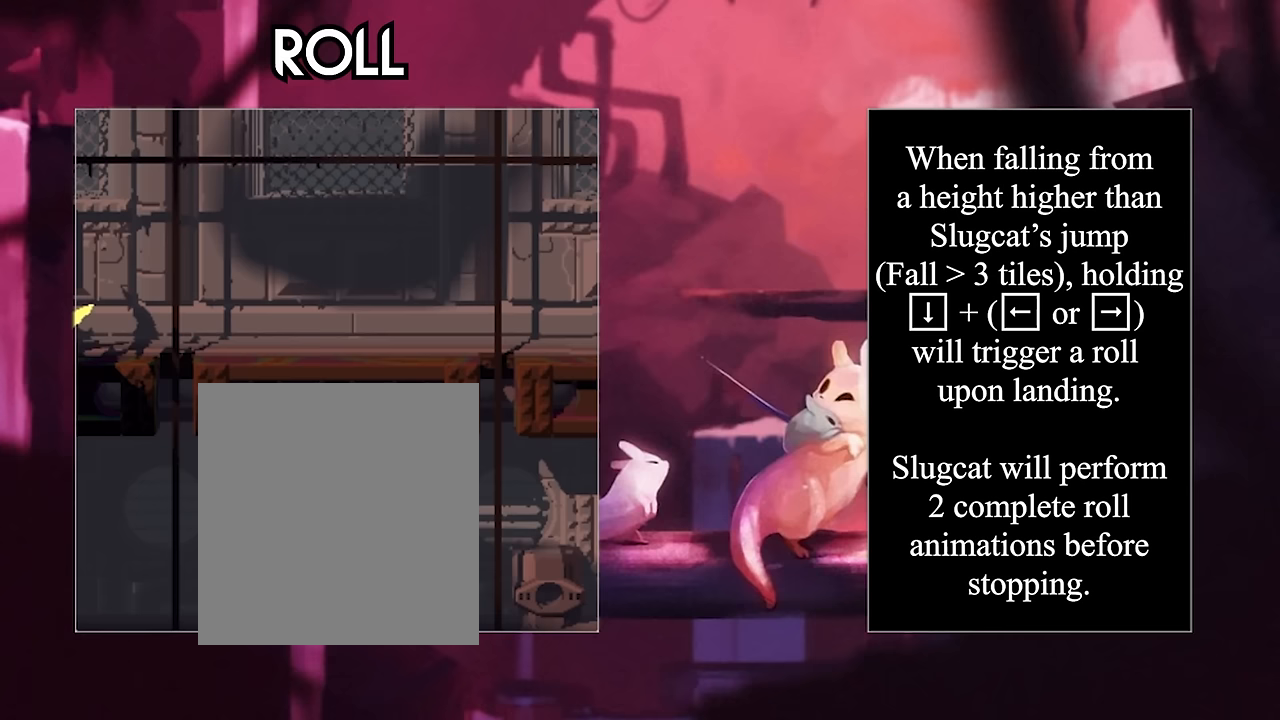
{"keys": [], "events": []}
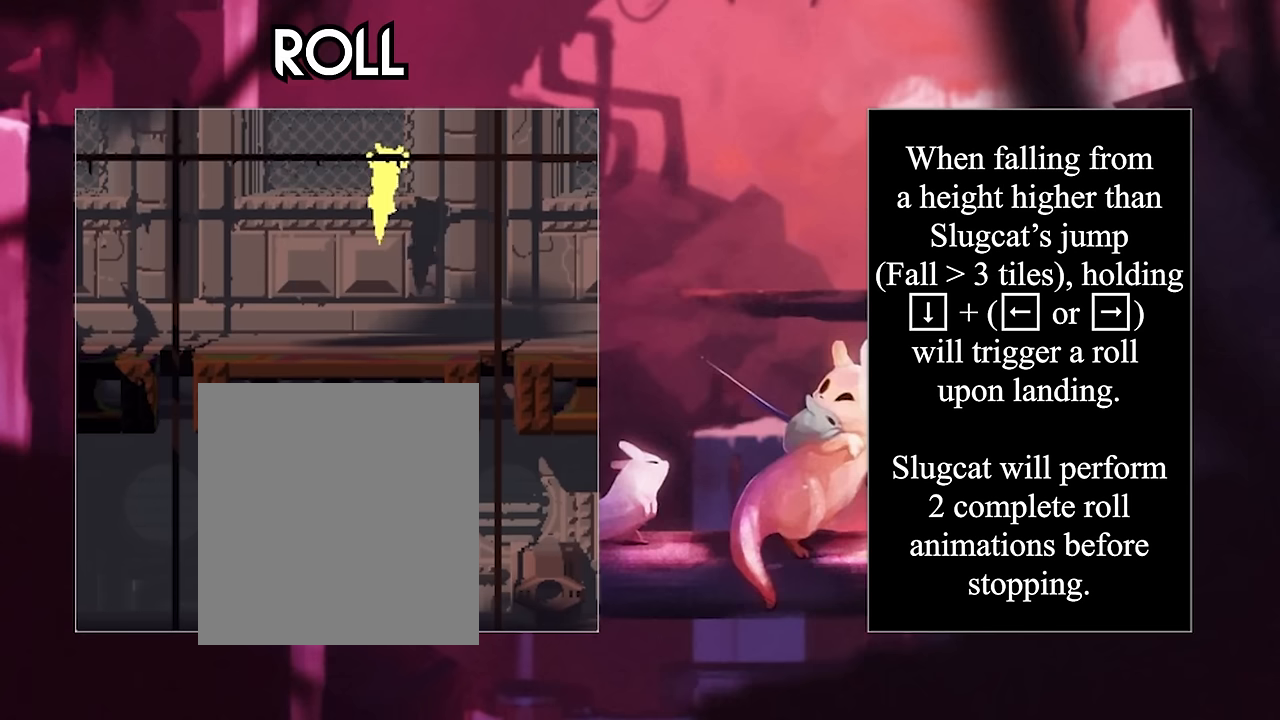
{"keys": ["down", "left"], "events": [[417, "down", "down"], [417, "left", "down"]]}
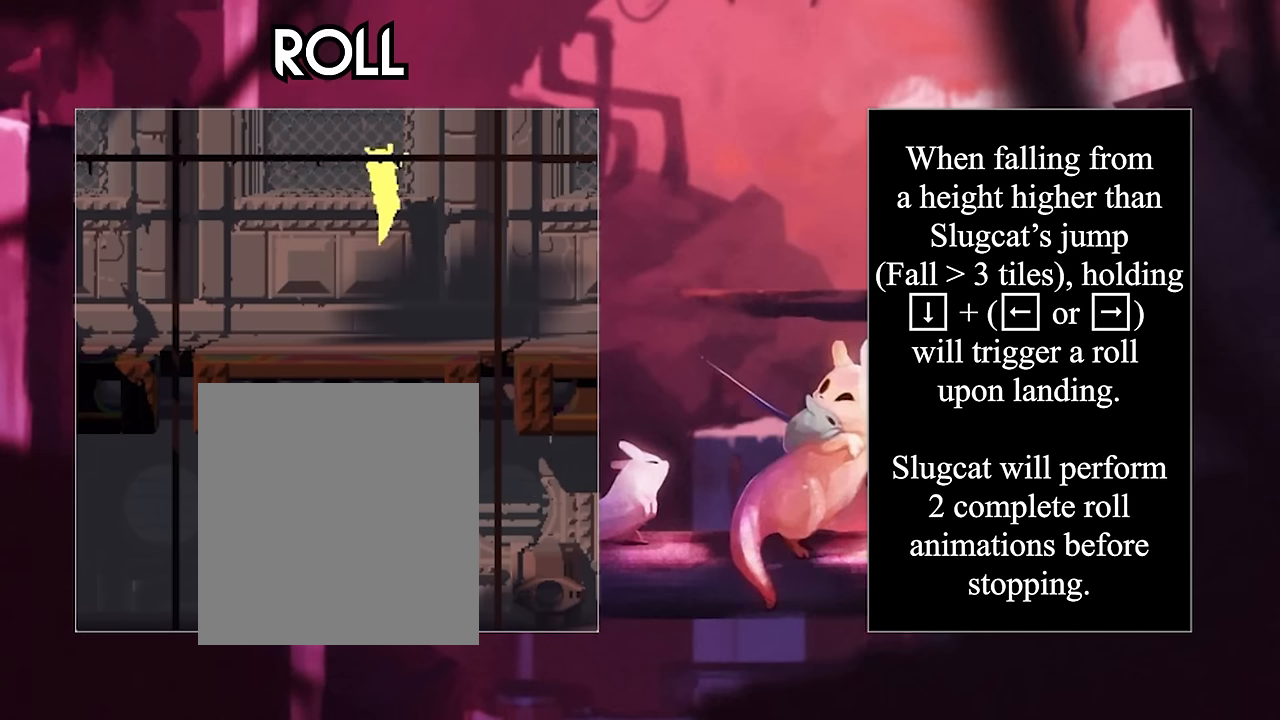
{"keys": ["down", "left"], "events": []}
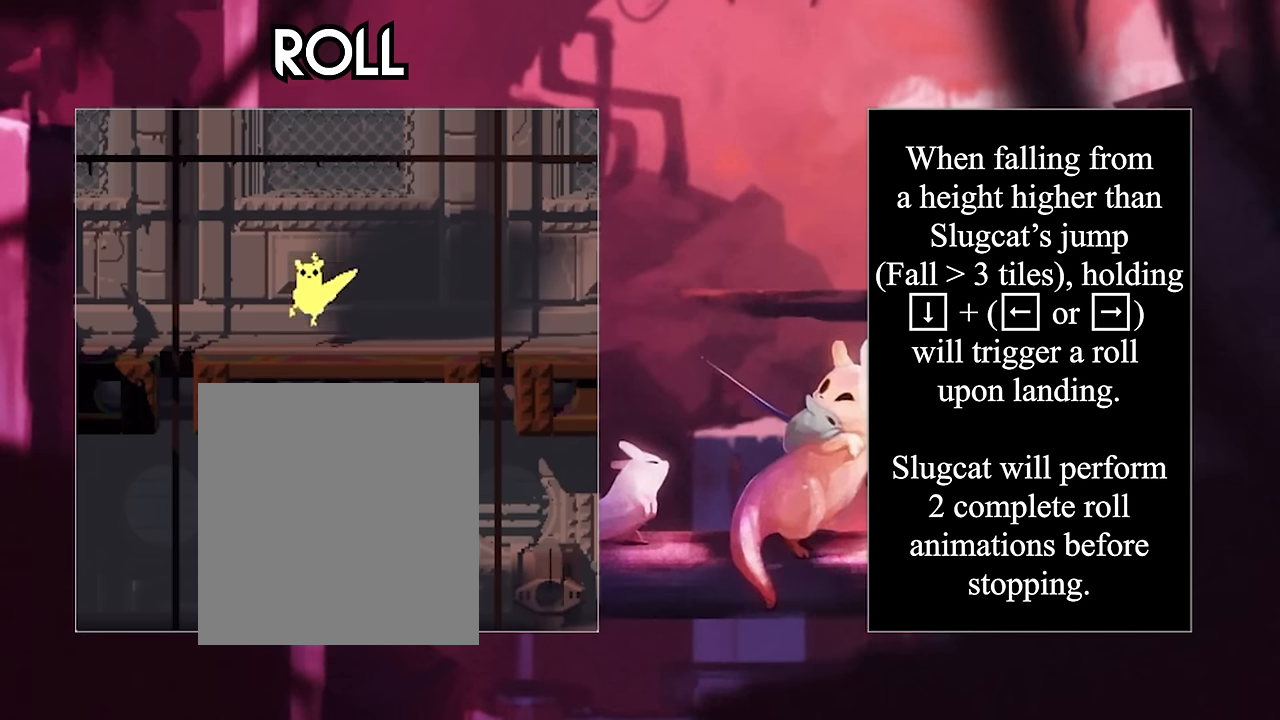
{"keys": ["down", "left"], "events": []}
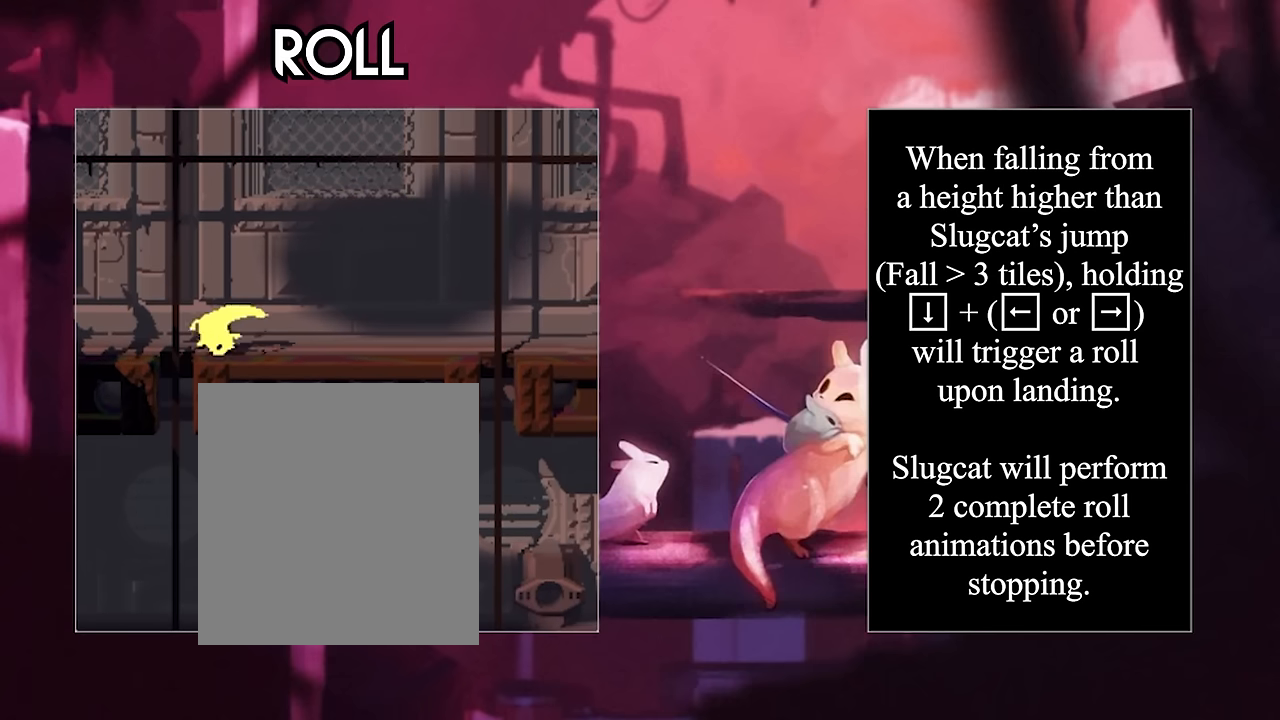
{"keys": ["left"], "events": [[483, "down", "up"]]}
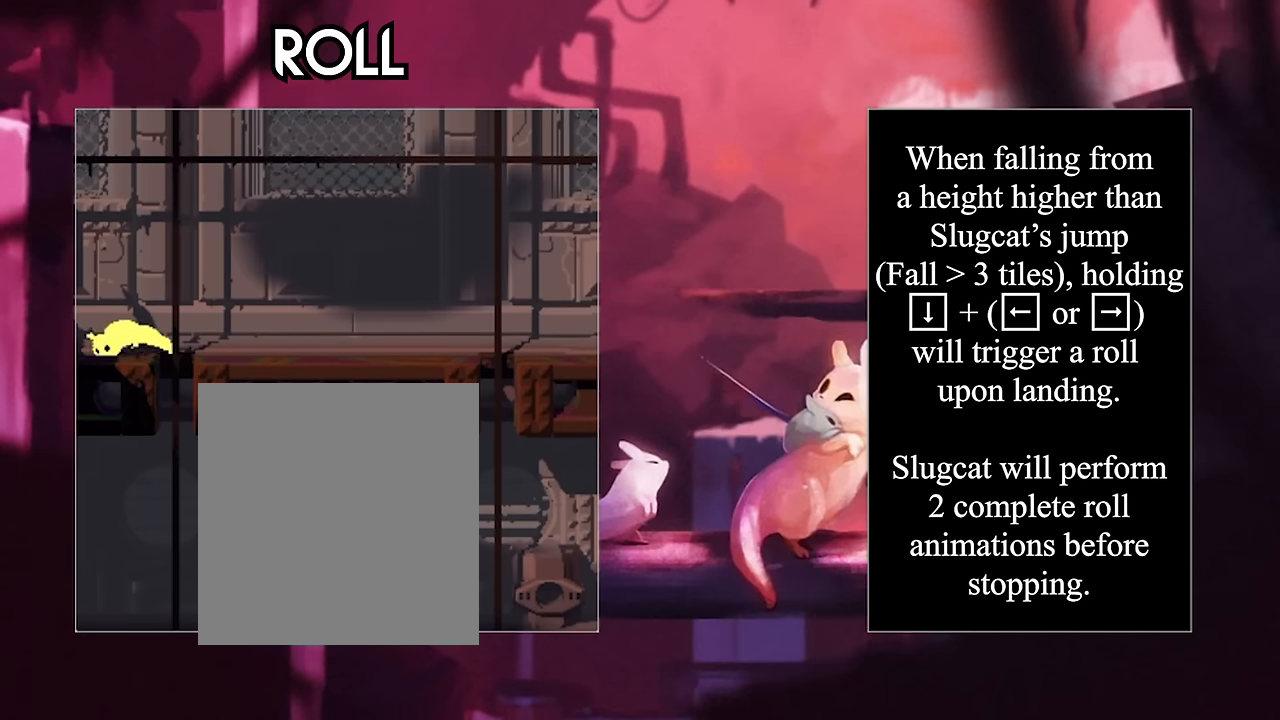
{"keys": [], "events": [[83, "left", "up"]]}
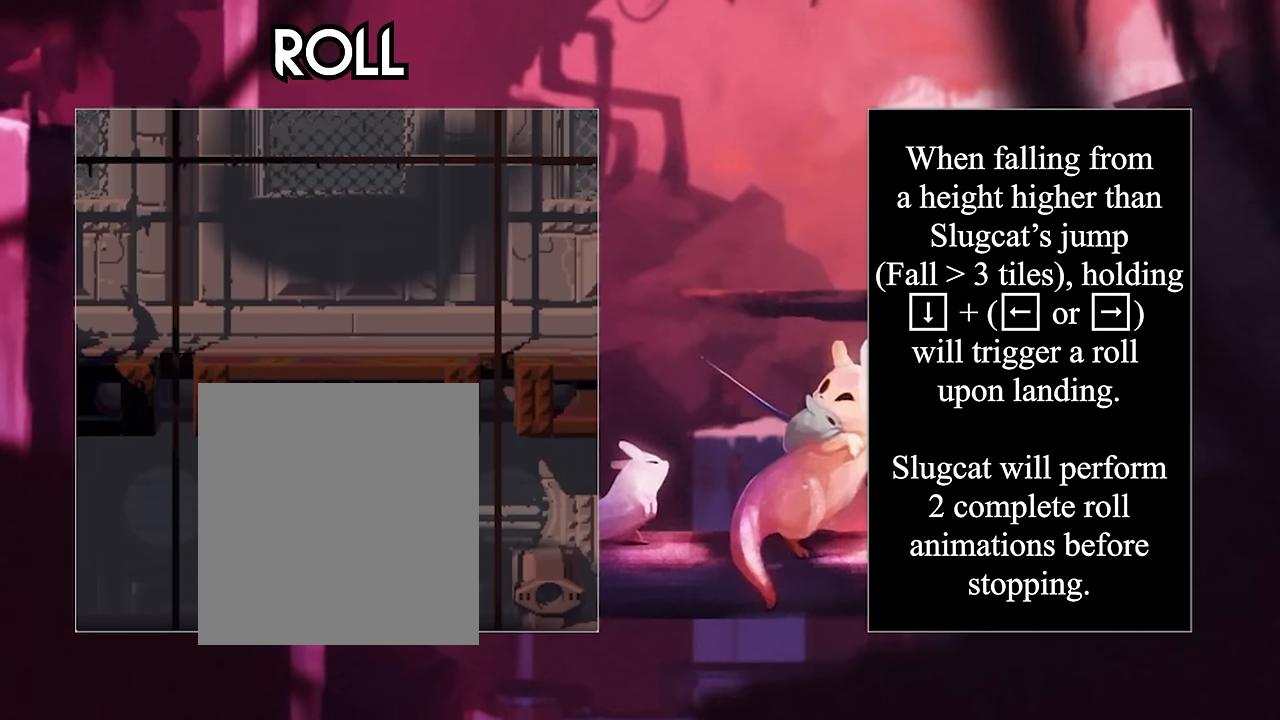
{"keys": [], "events": []}
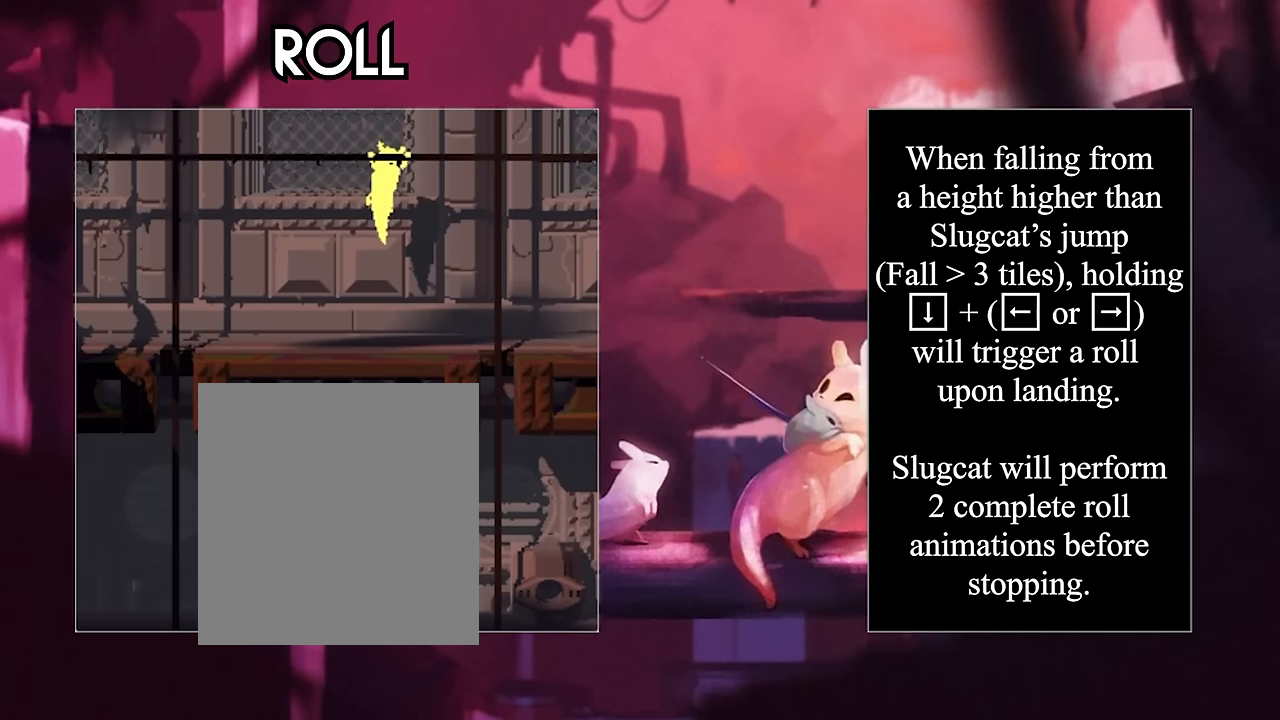
{"keys": [], "events": []}
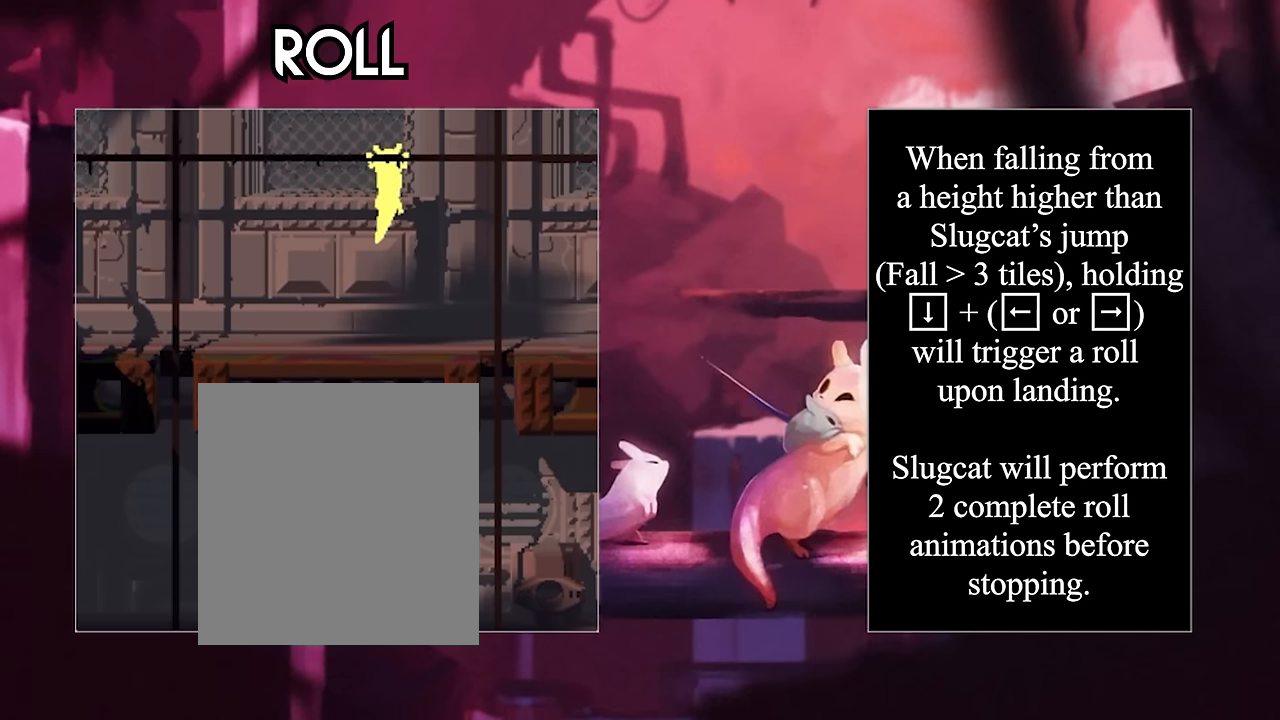
{"keys": ["down", "left"], "events": [[83, "down", "down"], [83, "left", "down"]]}
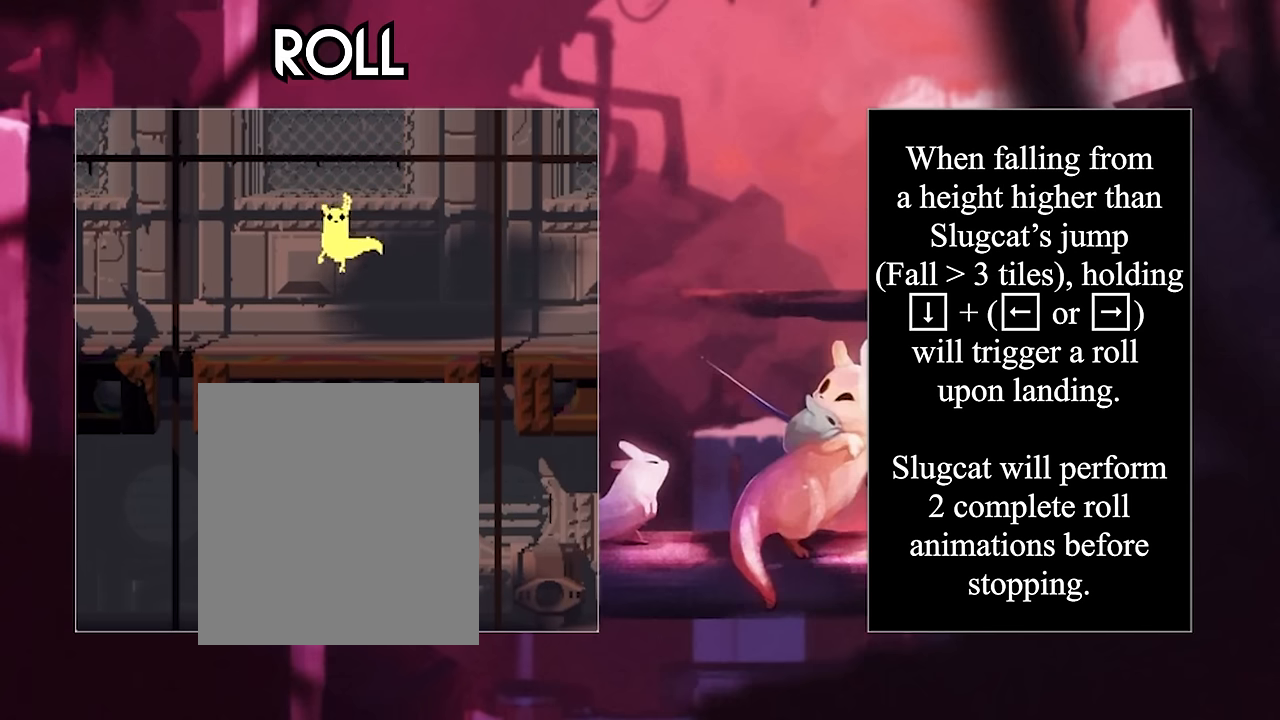
{"keys": ["down", "left"], "events": []}
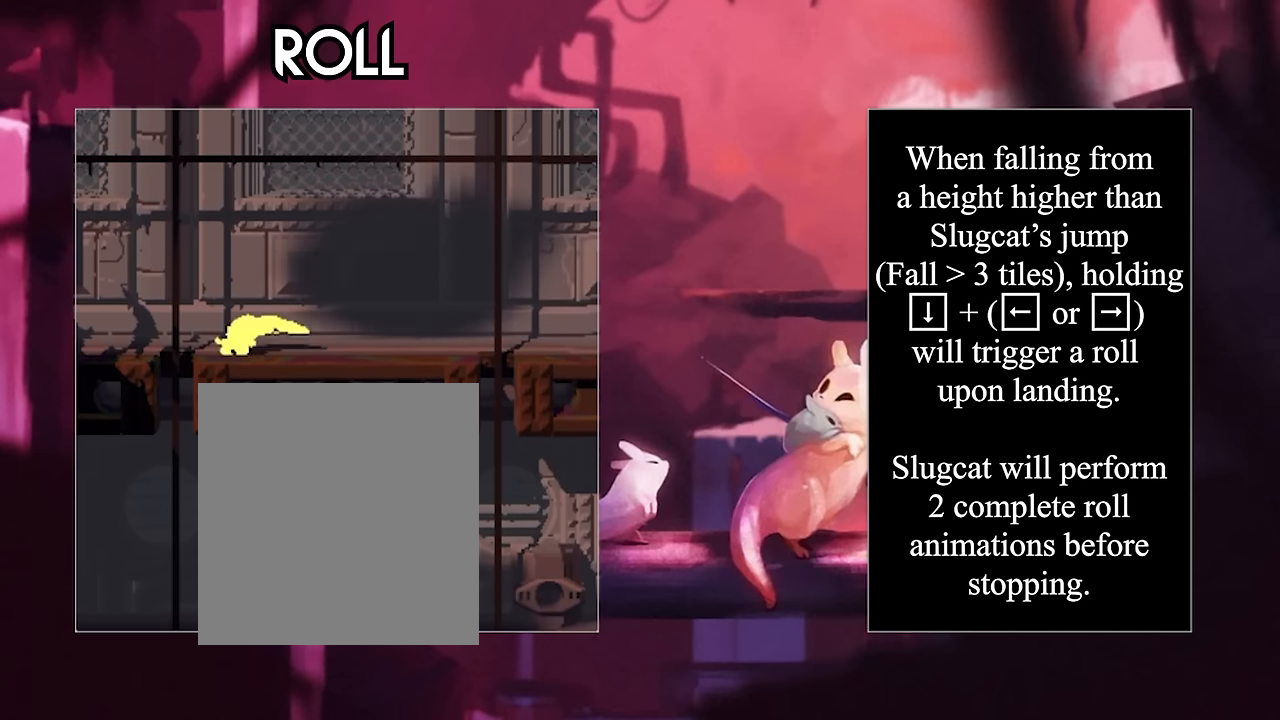
{"keys": ["down", "left"], "events": []}
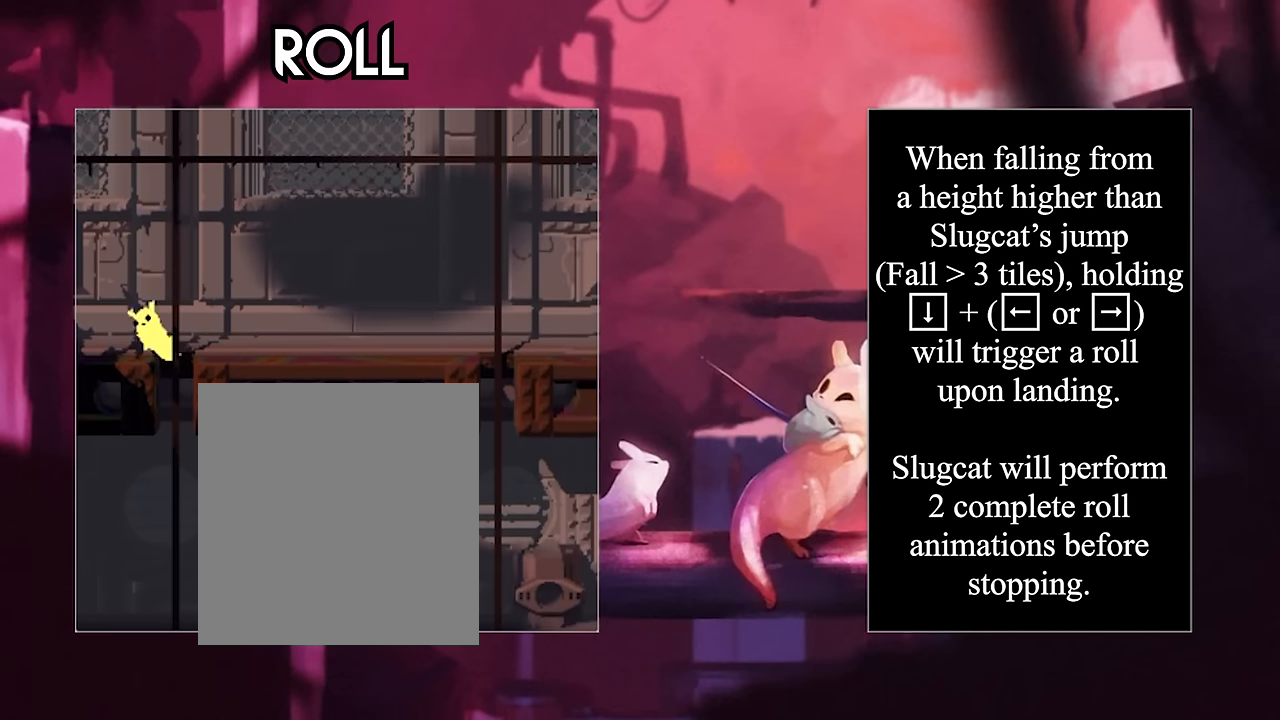
{"keys": [], "events": [[150, "down", "up"], [250, "left", "up"]]}
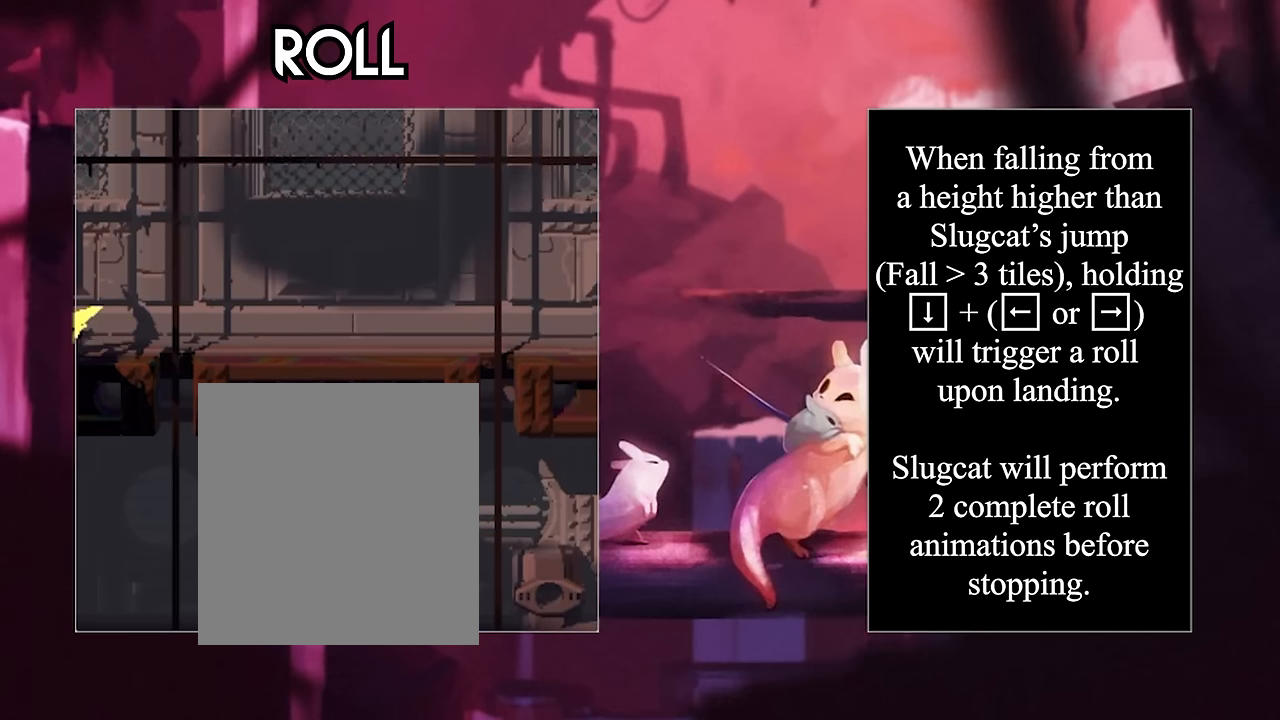
{"keys": [], "events": []}